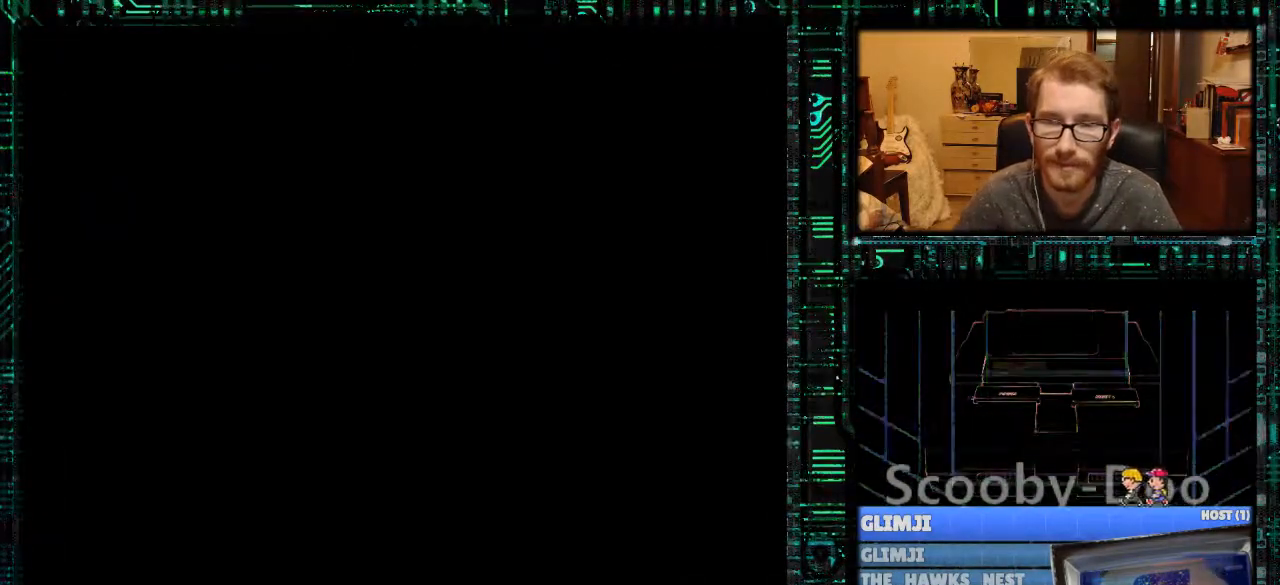
Gameplay with a controller (Nintendo layout); each line is a JSON object with the inputs held at the frame after it. "events" lists button and stick changes between this image and that frame as [ms after this image, input, new state], when the widget could be followed in between. Not read: L3 R3.
{"buttons": [], "events": []}
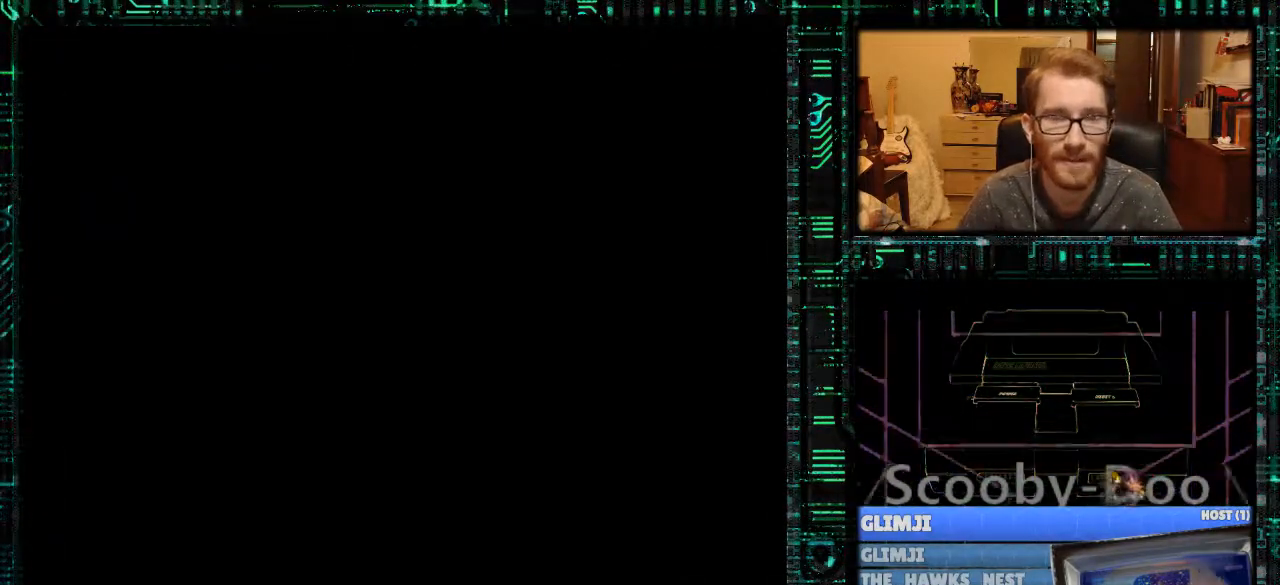
{"buttons": [], "events": []}
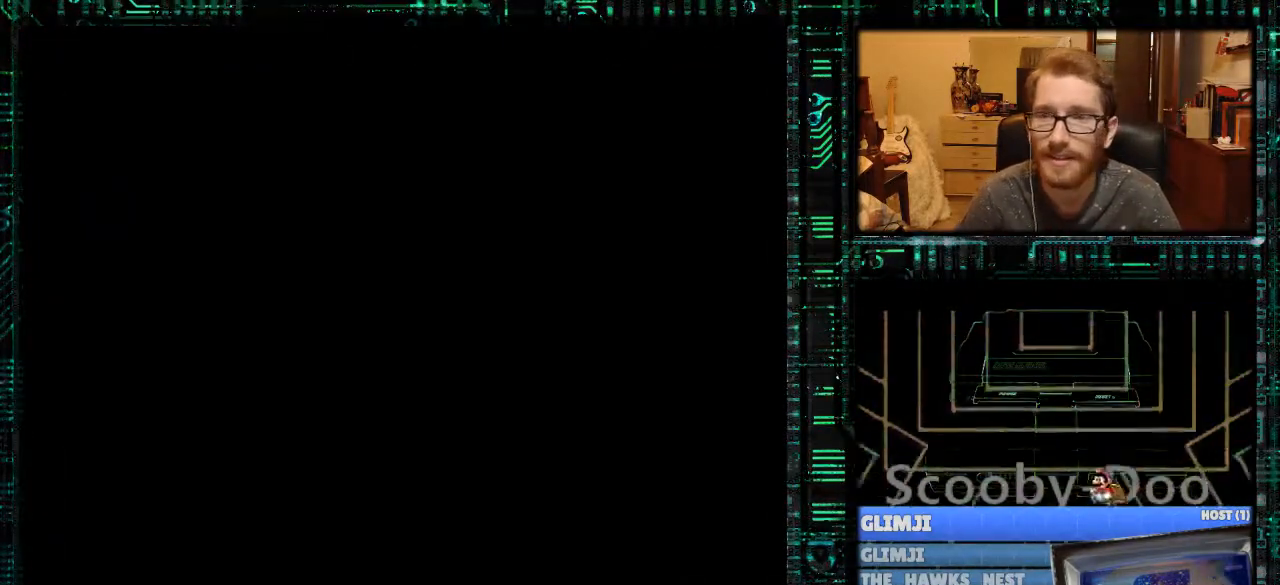
{"buttons": [], "events": []}
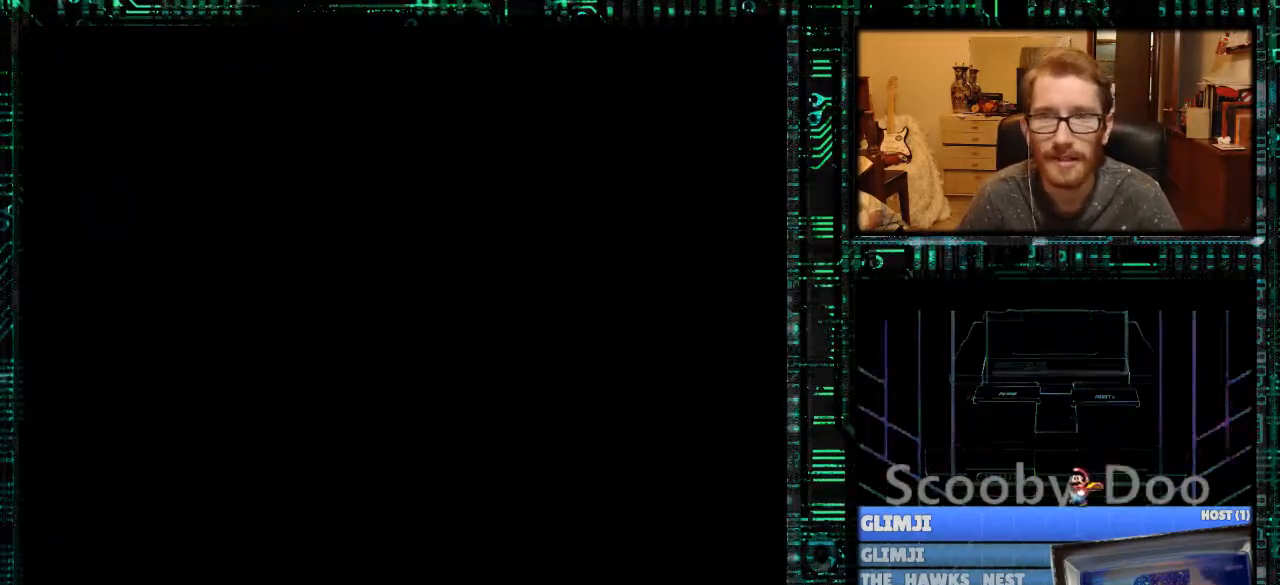
{"buttons": [], "events": []}
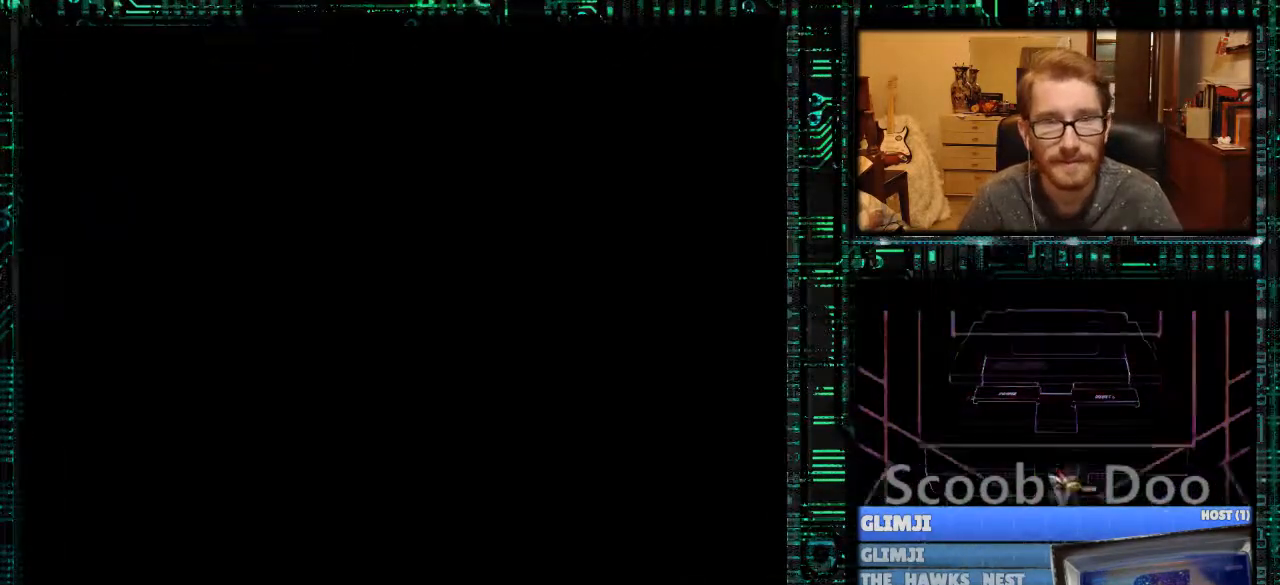
{"buttons": ["DPAD_LEFT"], "events": [[367, "DPAD_LEFT", "down"]]}
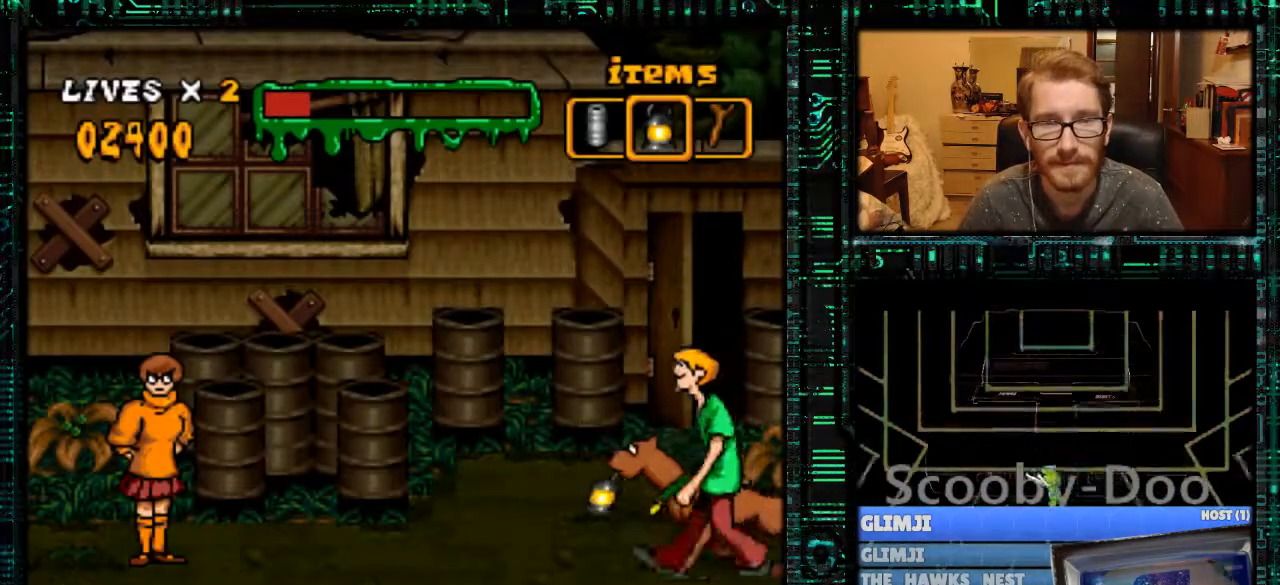
{"buttons": ["Y", "DPAD_LEFT"], "events": [[100, "Y", "down"]]}
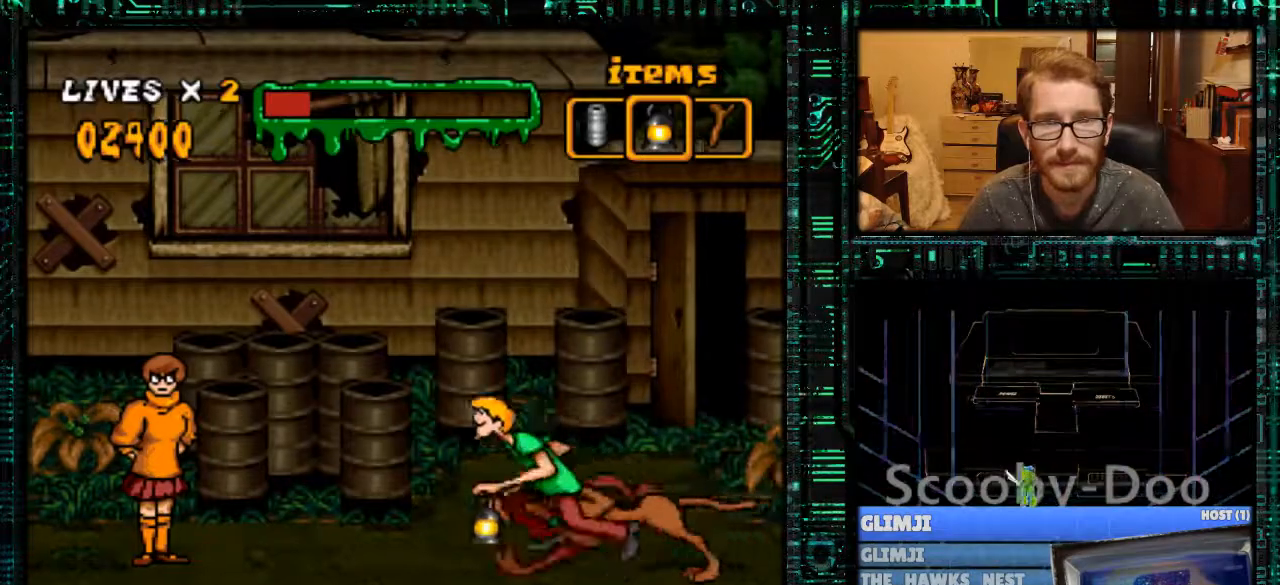
{"buttons": ["Y", "DPAD_LEFT"], "events": []}
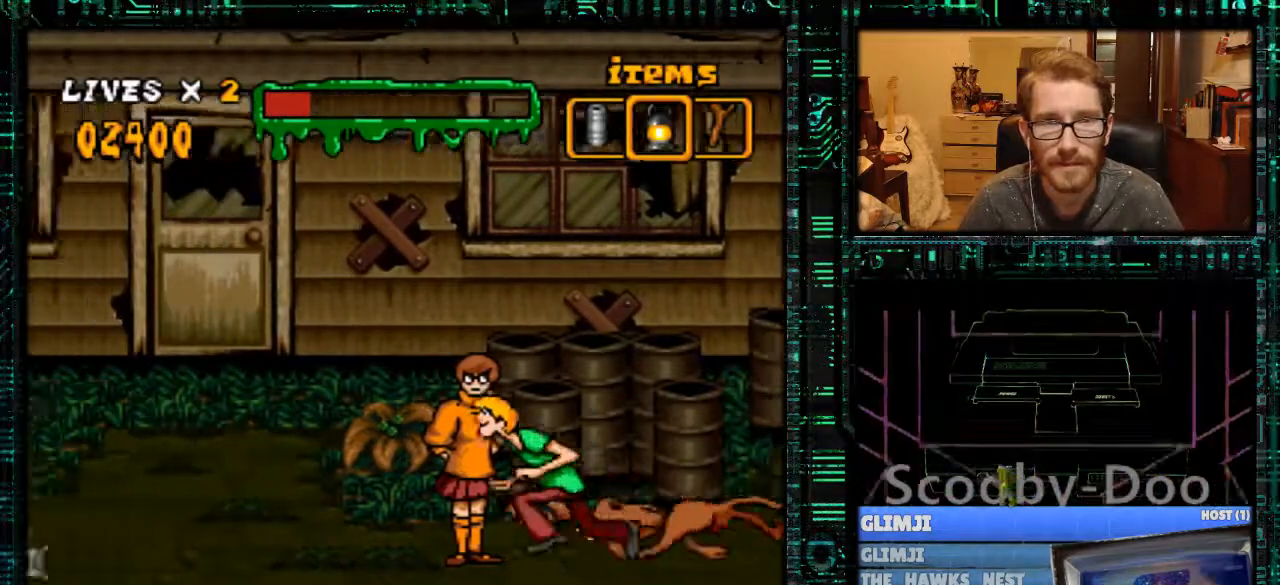
{"buttons": [], "events": [[367, "DPAD_LEFT", "up"], [367, "Y", "up"]]}
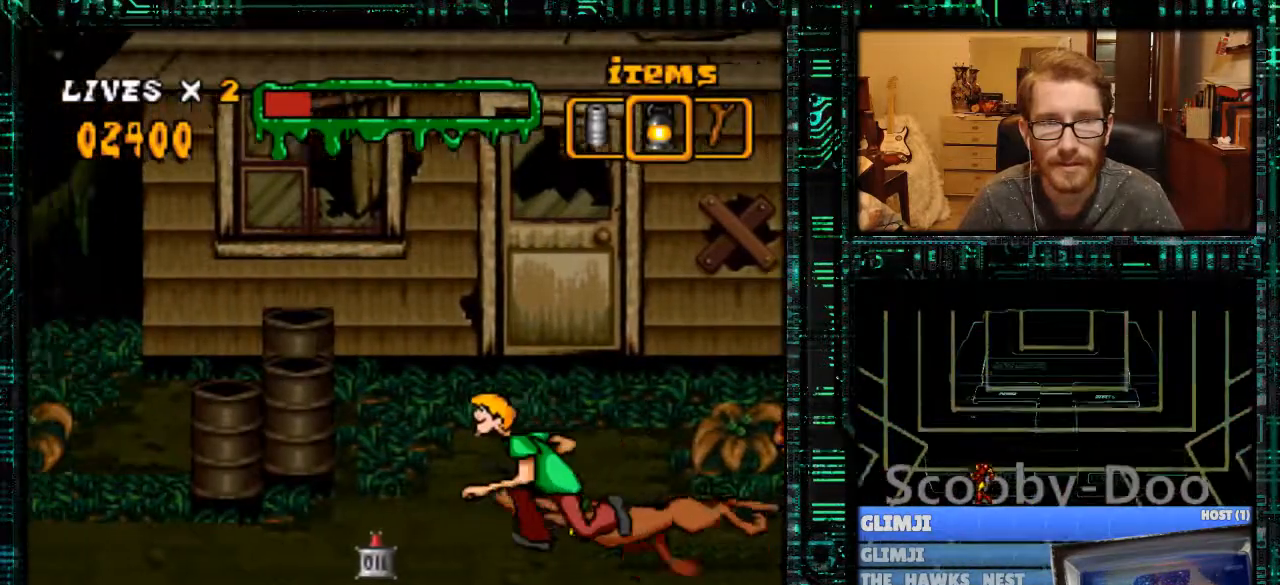
{"buttons": [], "events": []}
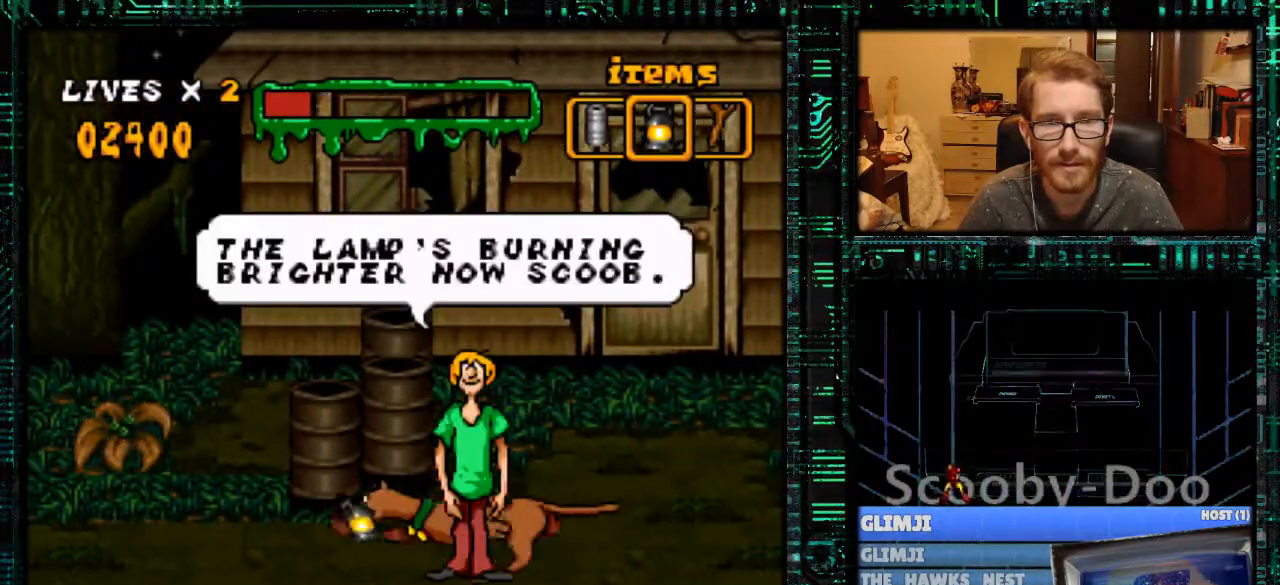
{"buttons": [], "events": [[100, "DPAD_RIGHT", "down"], [167, "Y", "down"], [333, "DPAD_RIGHT", "up"], [433, "Y", "up"]]}
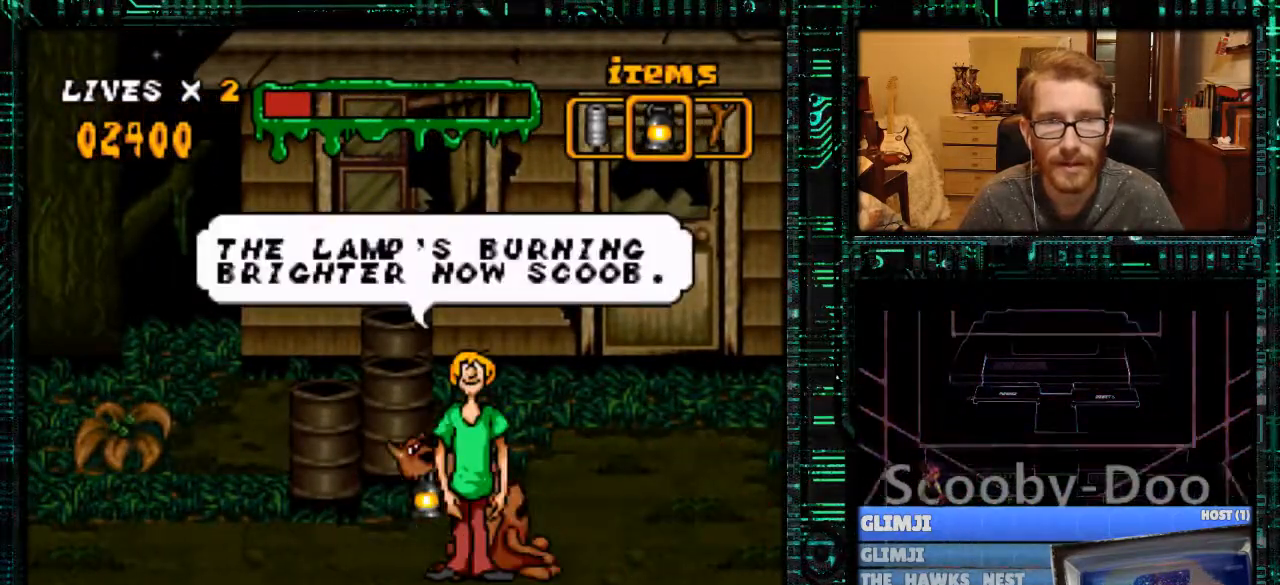
{"buttons": ["DPAD_RIGHT"], "events": [[133, "A", "down"], [267, "A", "up"], [267, "DPAD_RIGHT", "down"]]}
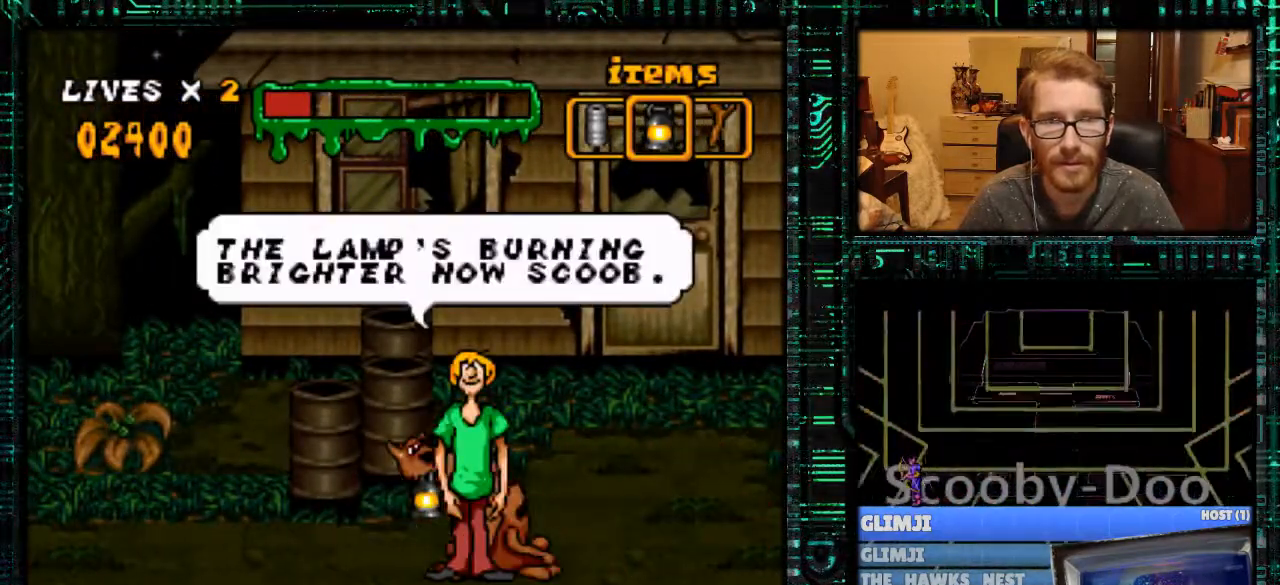
{"buttons": ["Y", "DPAD_RIGHT"], "events": [[33, "B", "down"], [100, "Y", "down"], [200, "B", "up"]]}
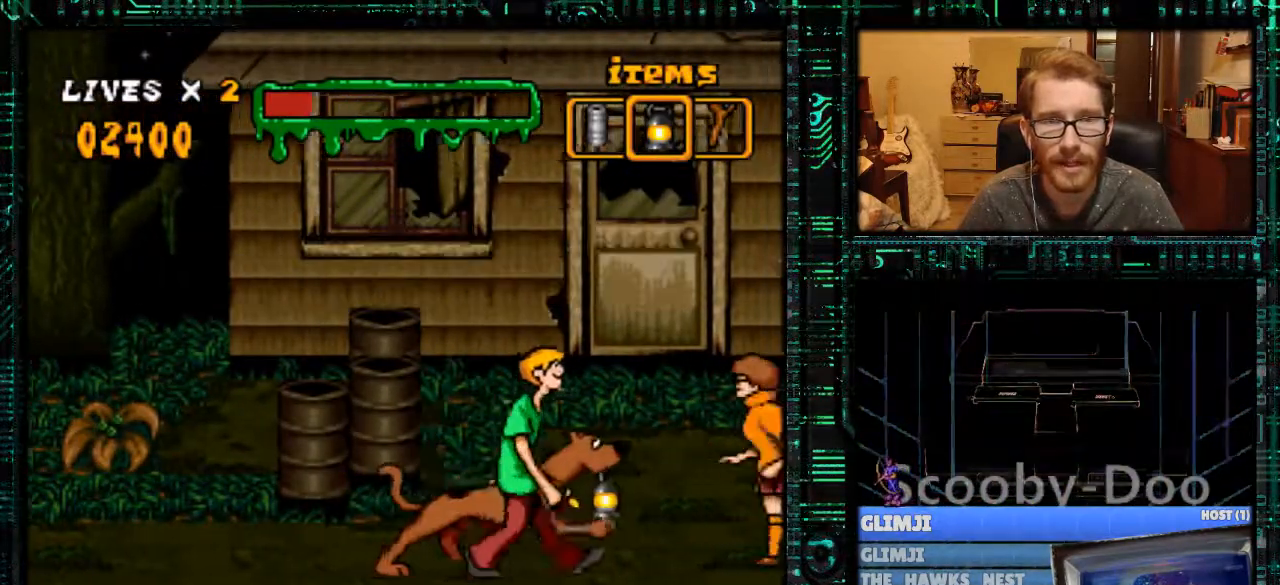
{"buttons": [], "events": [[200, "DPAD_RIGHT", "up"], [233, "Y", "up"], [367, "DPAD_UP", "down"], [433, "DPAD_UP", "up"]]}
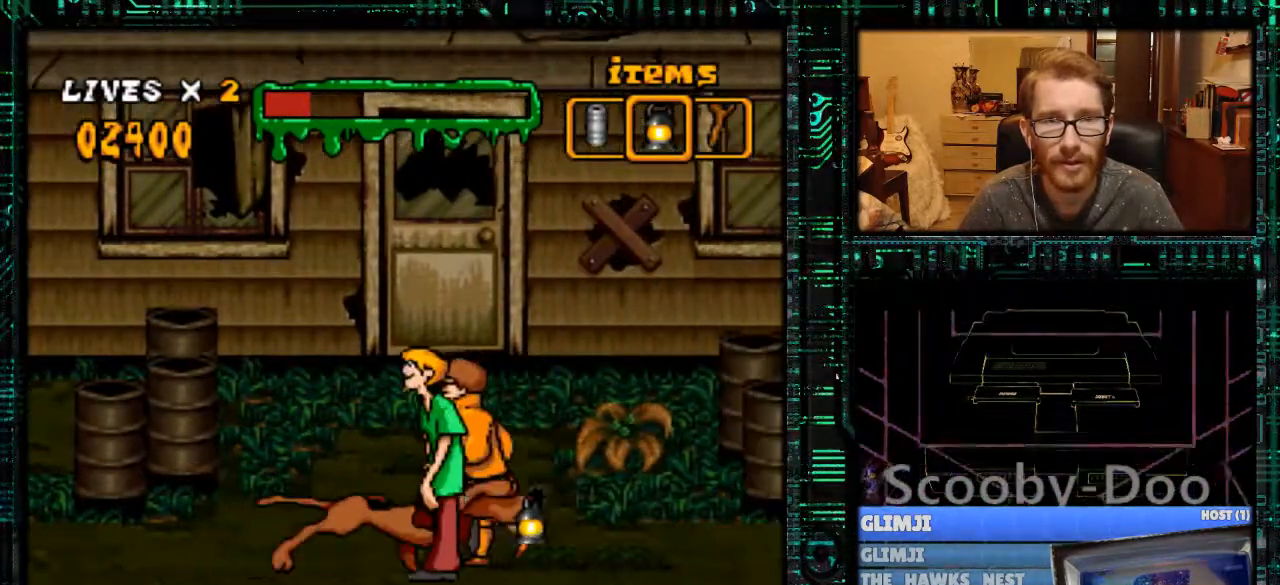
{"buttons": [], "events": [[33, "DPAD_UP", "down"], [67, "DPAD_UP", "up"]]}
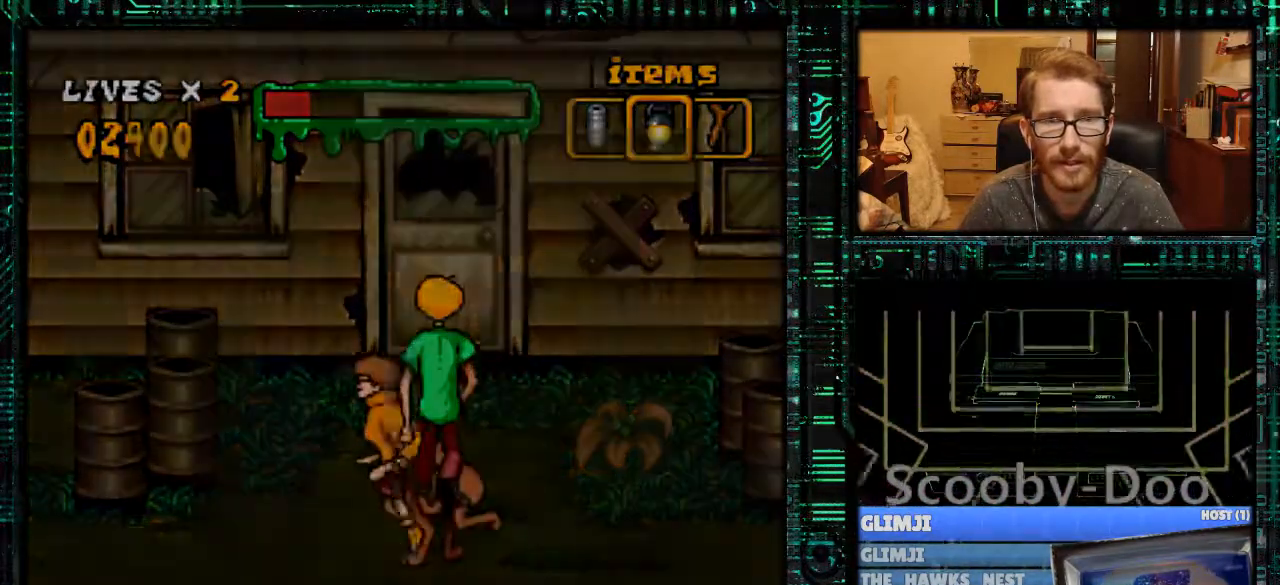
{"buttons": [], "events": []}
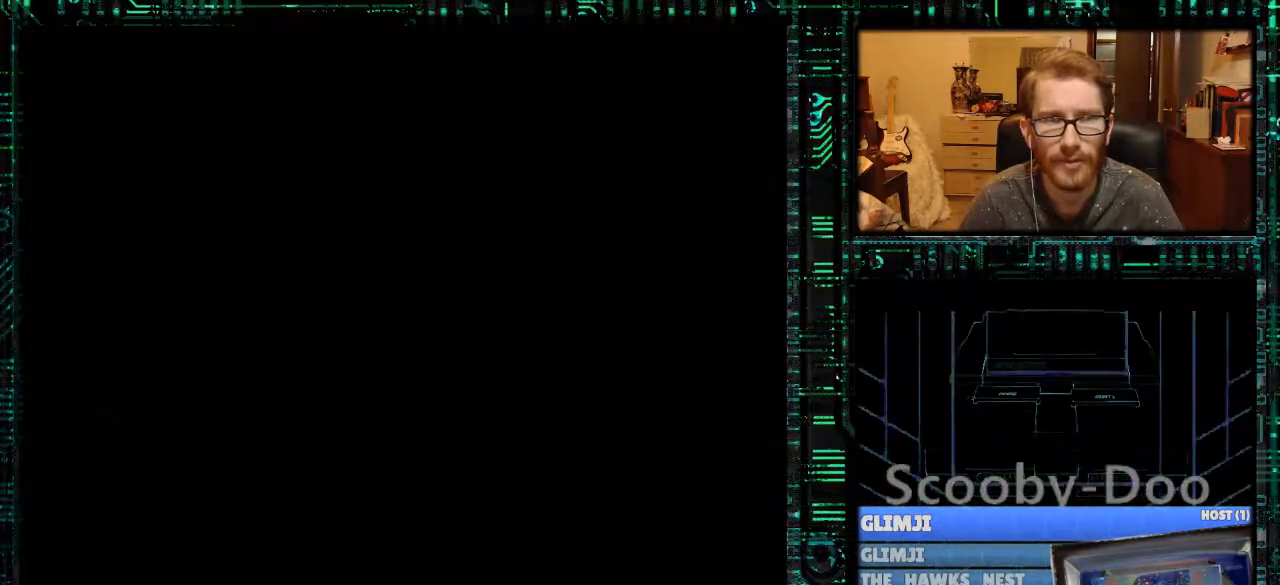
{"buttons": [], "events": []}
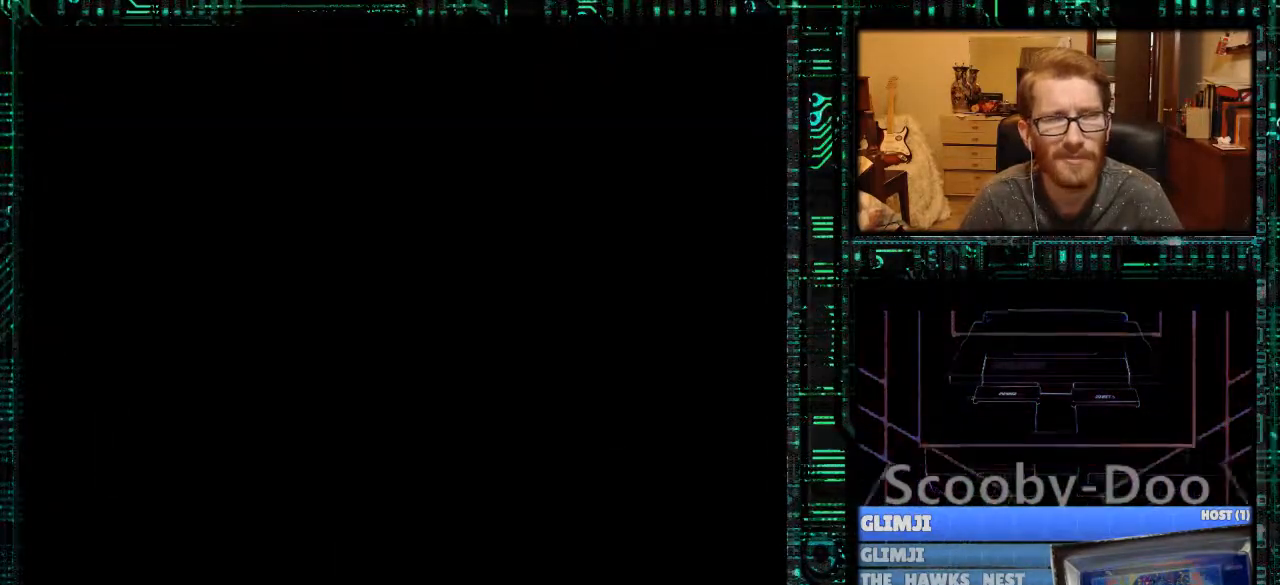
{"buttons": [], "events": []}
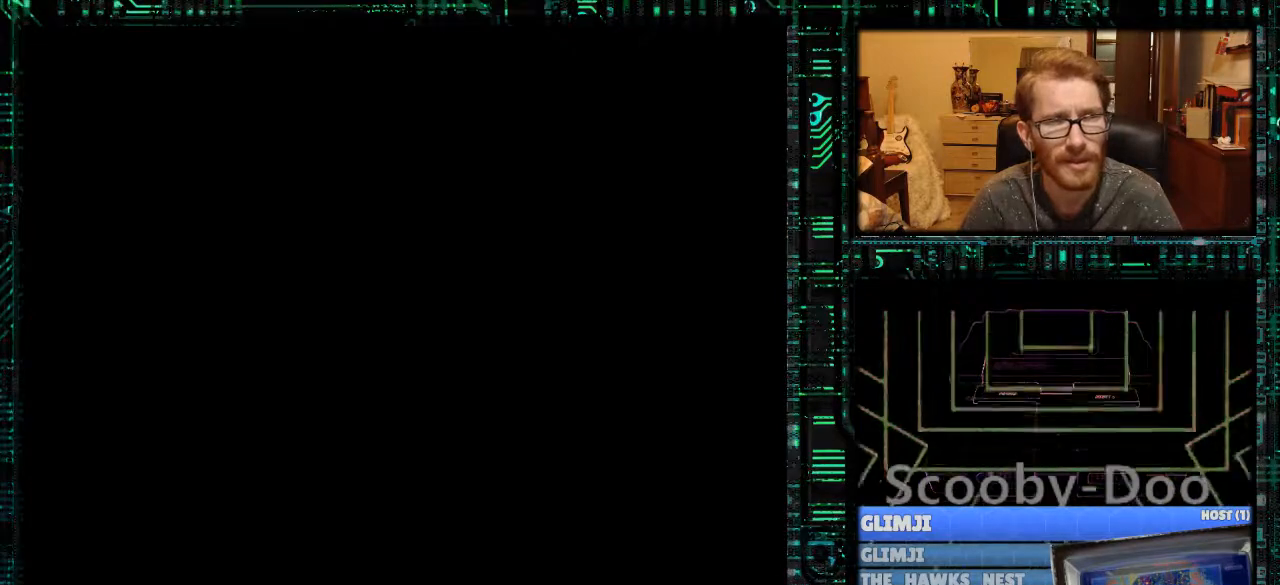
{"buttons": [], "events": []}
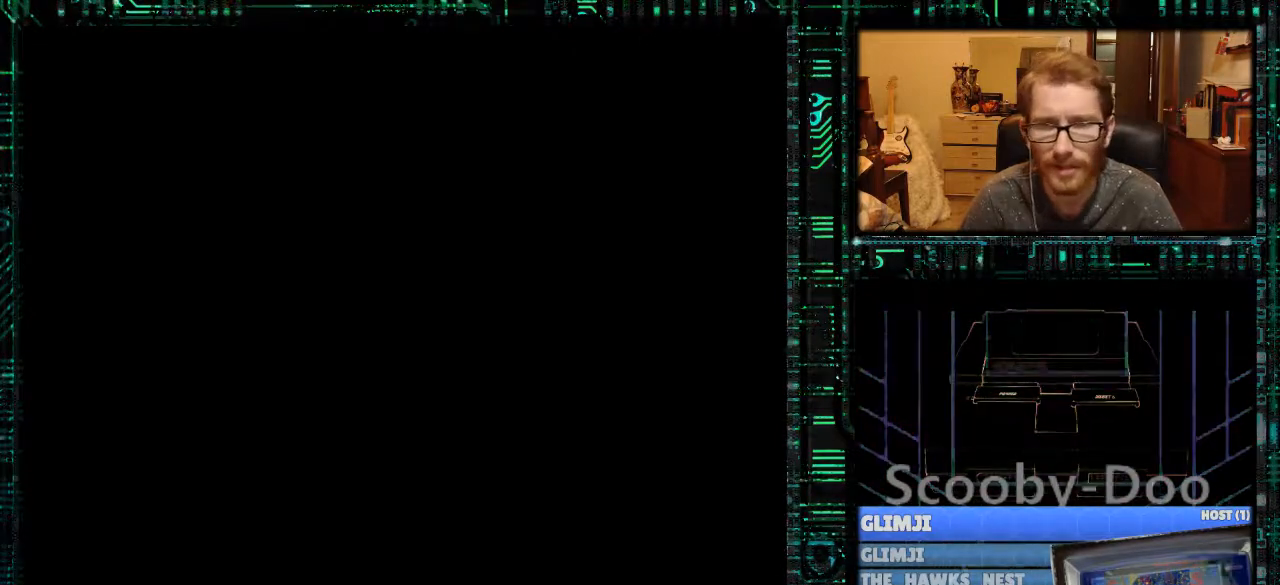
{"buttons": [], "events": []}
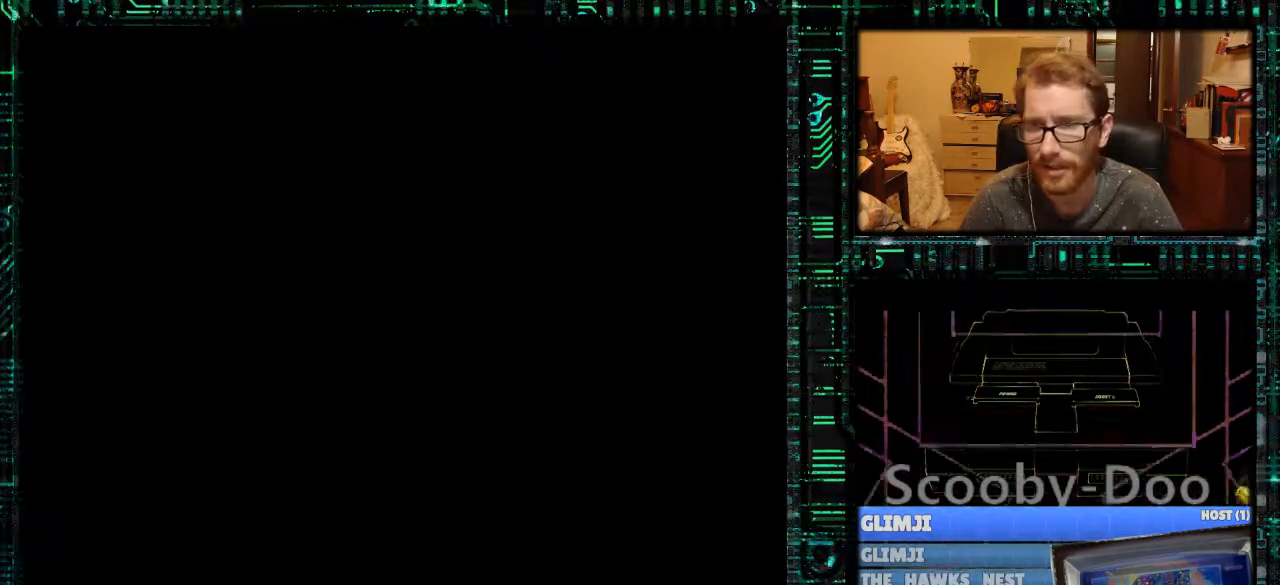
{"buttons": [], "events": []}
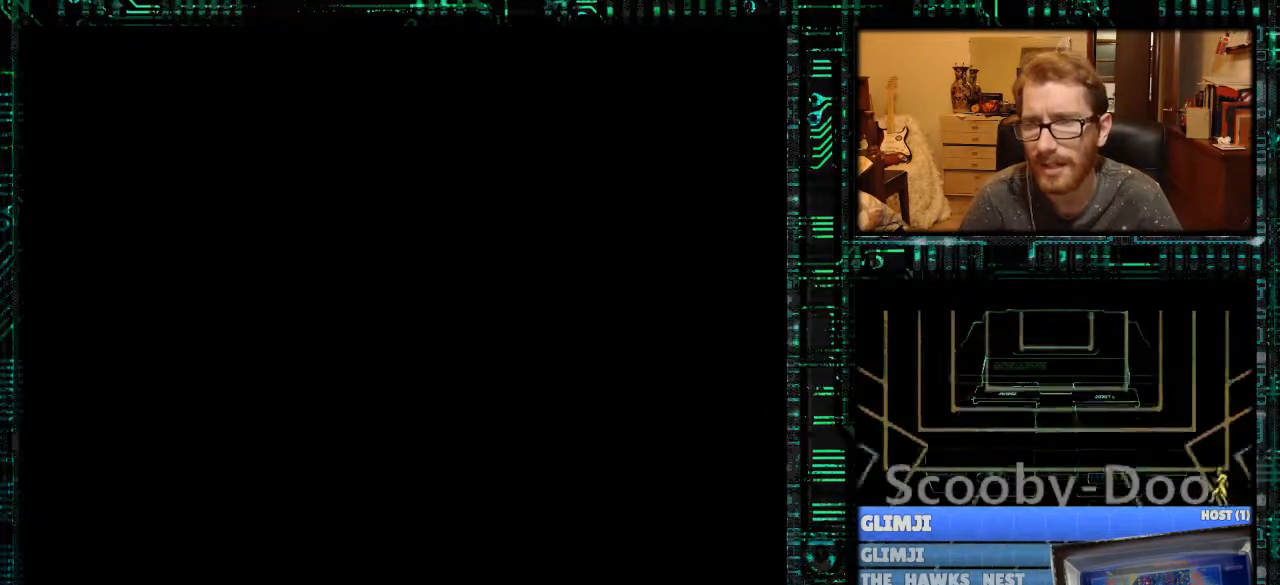
{"buttons": [], "events": []}
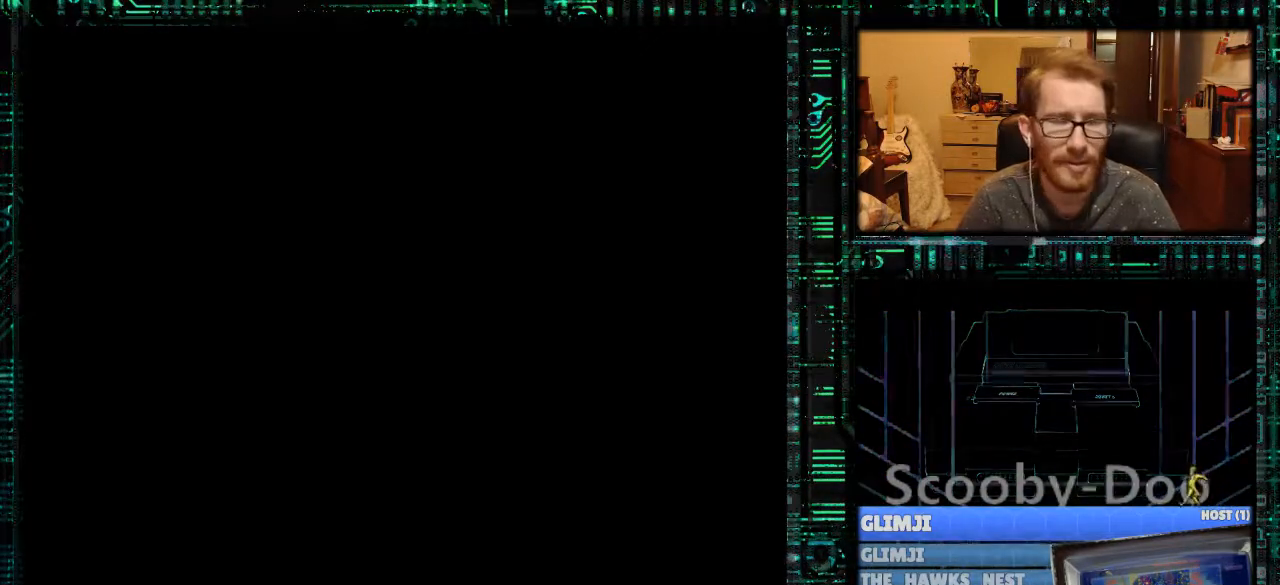
{"buttons": ["DPAD_RIGHT"], "events": [[467, "DPAD_RIGHT", "down"]]}
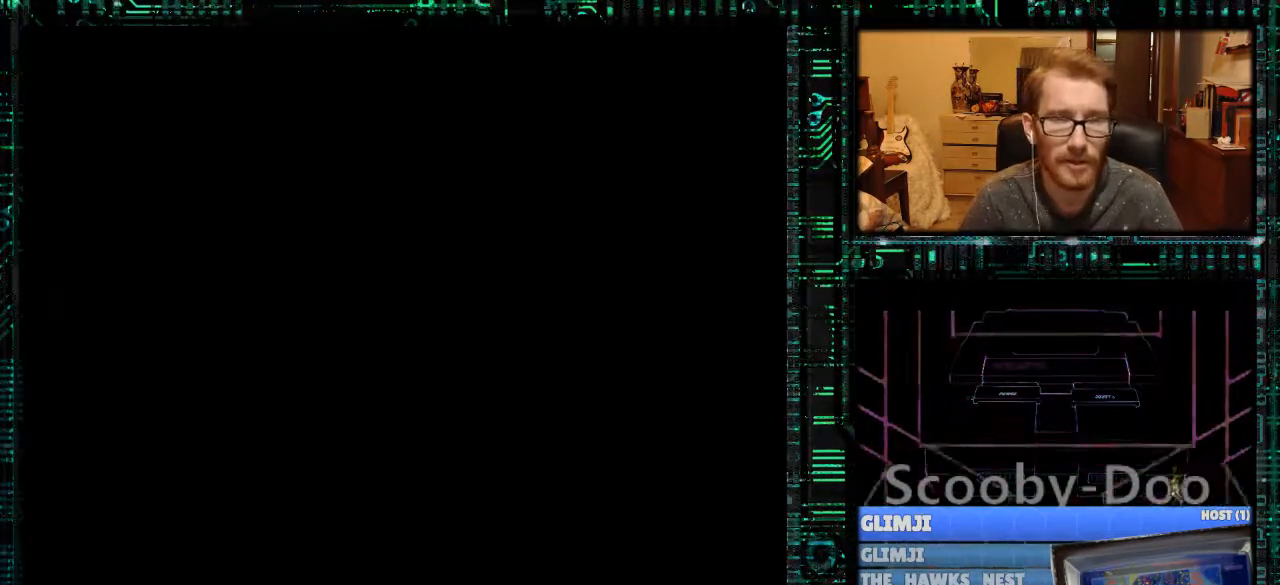
{"buttons": ["DPAD_RIGHT"], "events": []}
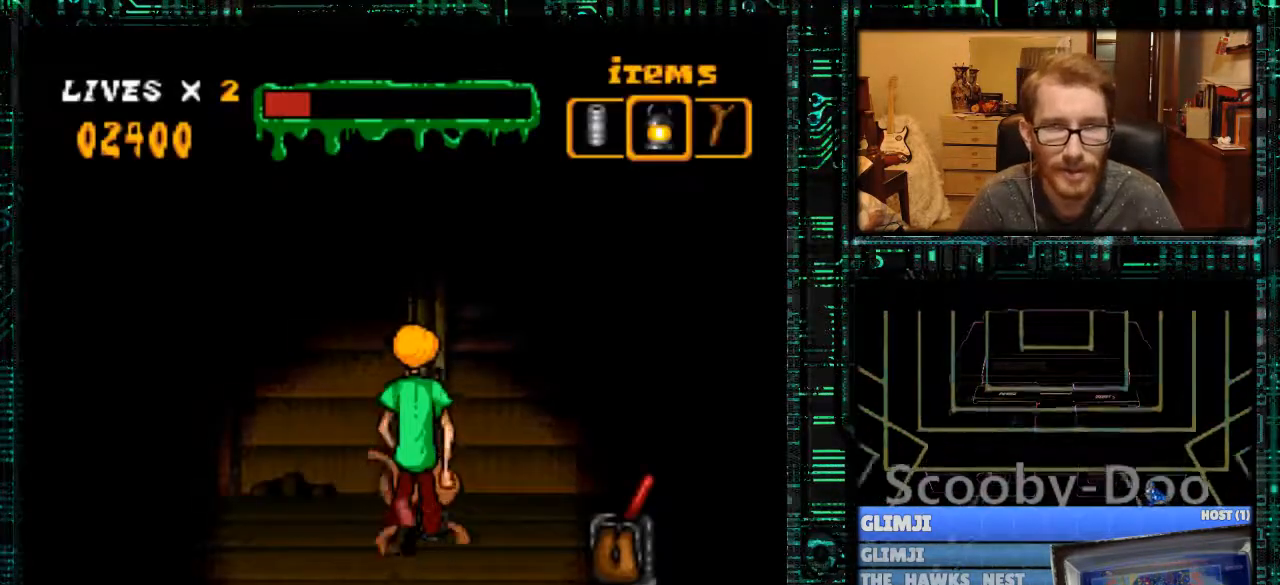
{"buttons": ["Y", "DPAD_RIGHT"], "events": [[167, "Y", "down"]]}
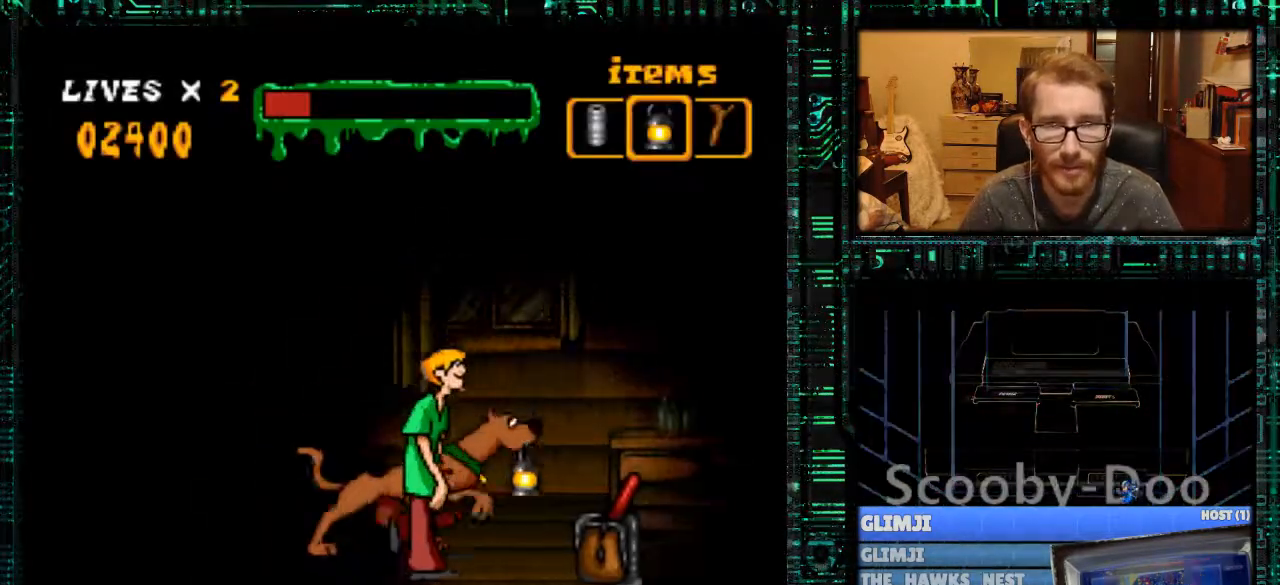
{"buttons": [], "events": [[233, "Y", "up"], [267, "DPAD_RIGHT", "up"]]}
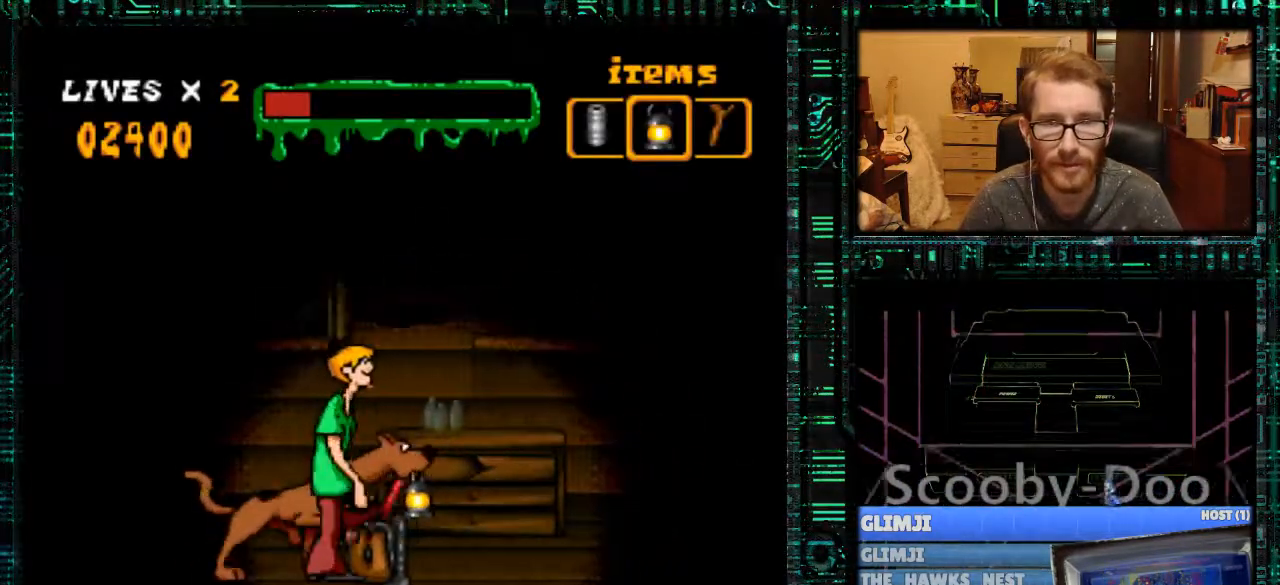
{"buttons": ["Y", "DPAD_LEFT"], "events": [[100, "DPAD_UP", "down"], [167, "DPAD_UP", "up"], [300, "DPAD_LEFT", "down"], [300, "Y", "down"]]}
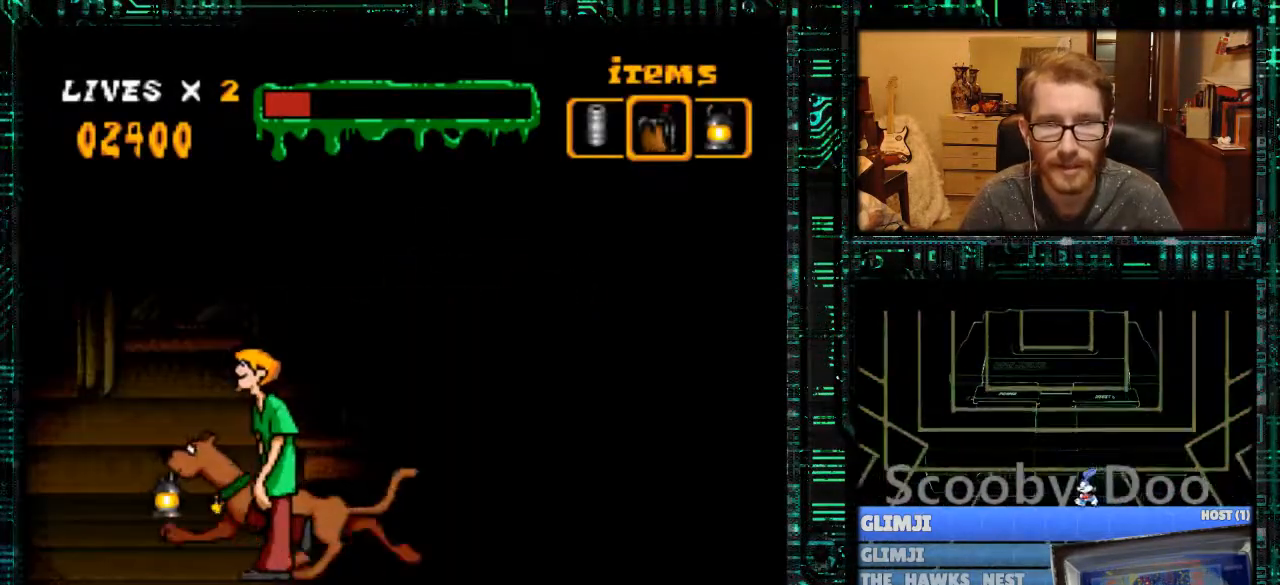
{"buttons": [], "events": [[433, "DPAD_LEFT", "up"], [500, "Y", "up"]]}
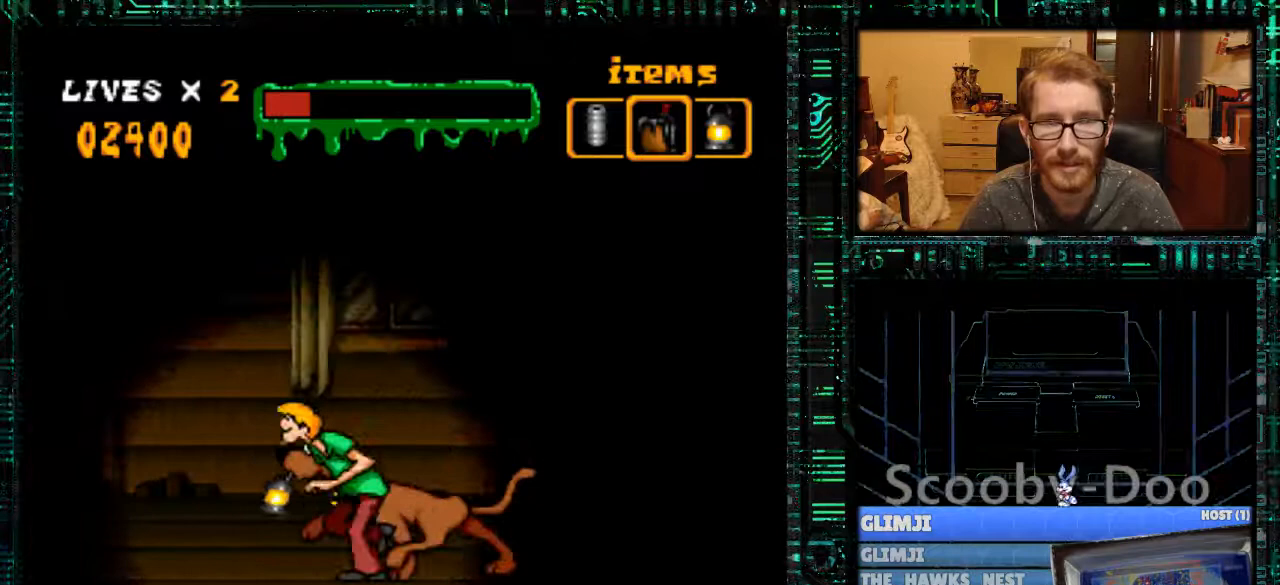
{"buttons": [], "events": [[67, "DPAD_DOWN", "down"], [133, "DPAD_DOWN", "up"], [200, "DPAD_DOWN", "down"], [267, "DPAD_DOWN", "up"], [333, "DPAD_DOWN", "down"], [467, "DPAD_DOWN", "up"]]}
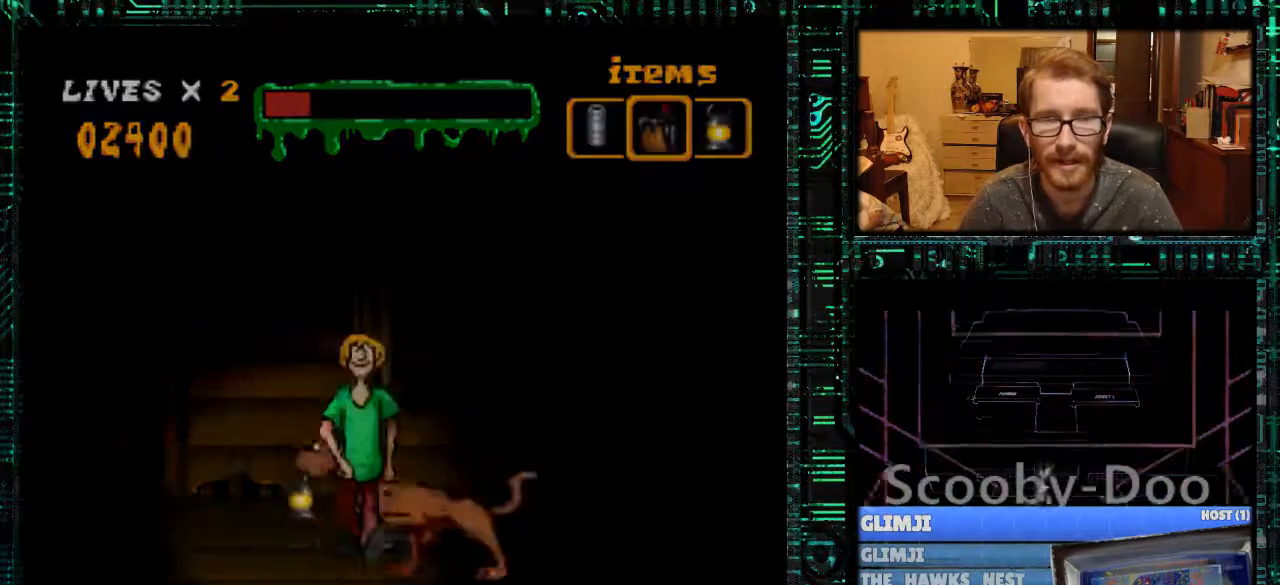
{"buttons": [], "events": []}